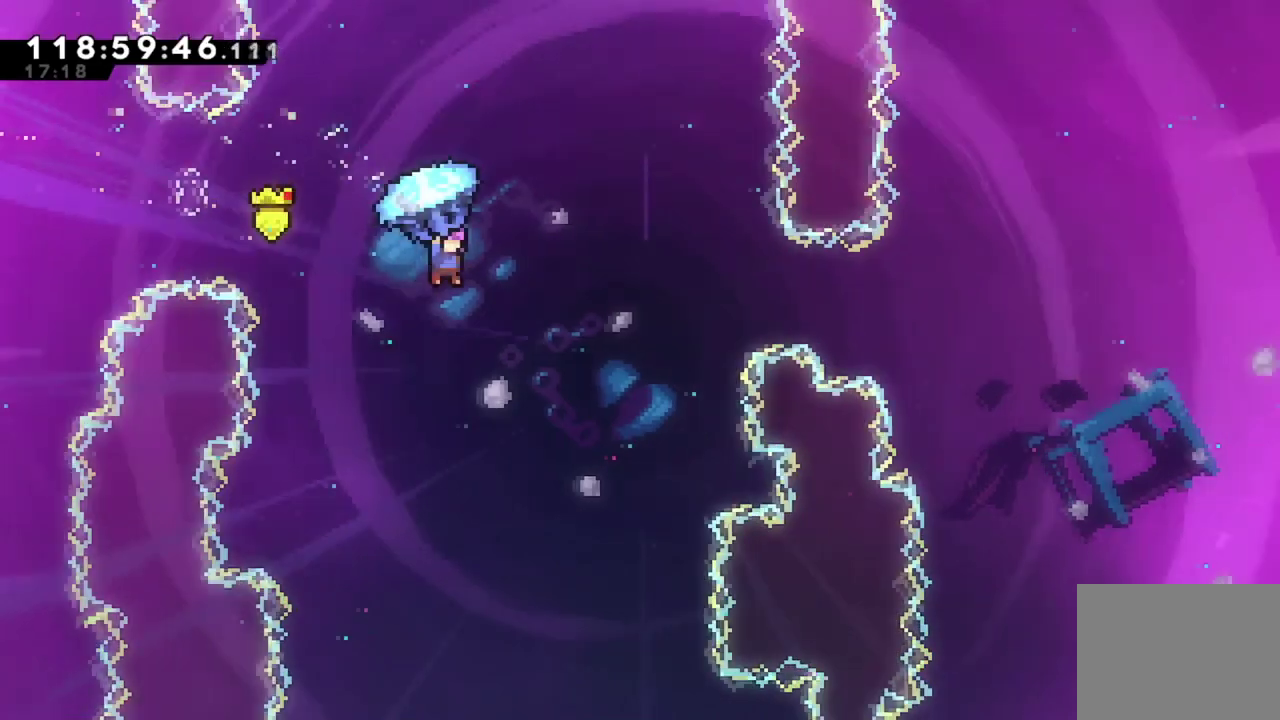
Gameplay with a controller (Xbox layout); each line is a JSON object with the inputs held at the frame after it (dt_ms = milliseconds from this image to that frame). "events" lists button and stick changes between this image and that frame as [ms after this image, input, new state], when the widget could be followed in between. This document gives stick clicks only as held states, not as events. Not read: R3 right_stick.
{"dt_ms": 600, "buttons": [], "left_stick": "center", "events": [[200, "DPAD_RIGHT", "up"], [200, "DPAD_UP", "up"], [333, "DPAD_DOWN", "down"], [467, "R2", "up"], [584, "DPAD_DOWN", "up"]]}
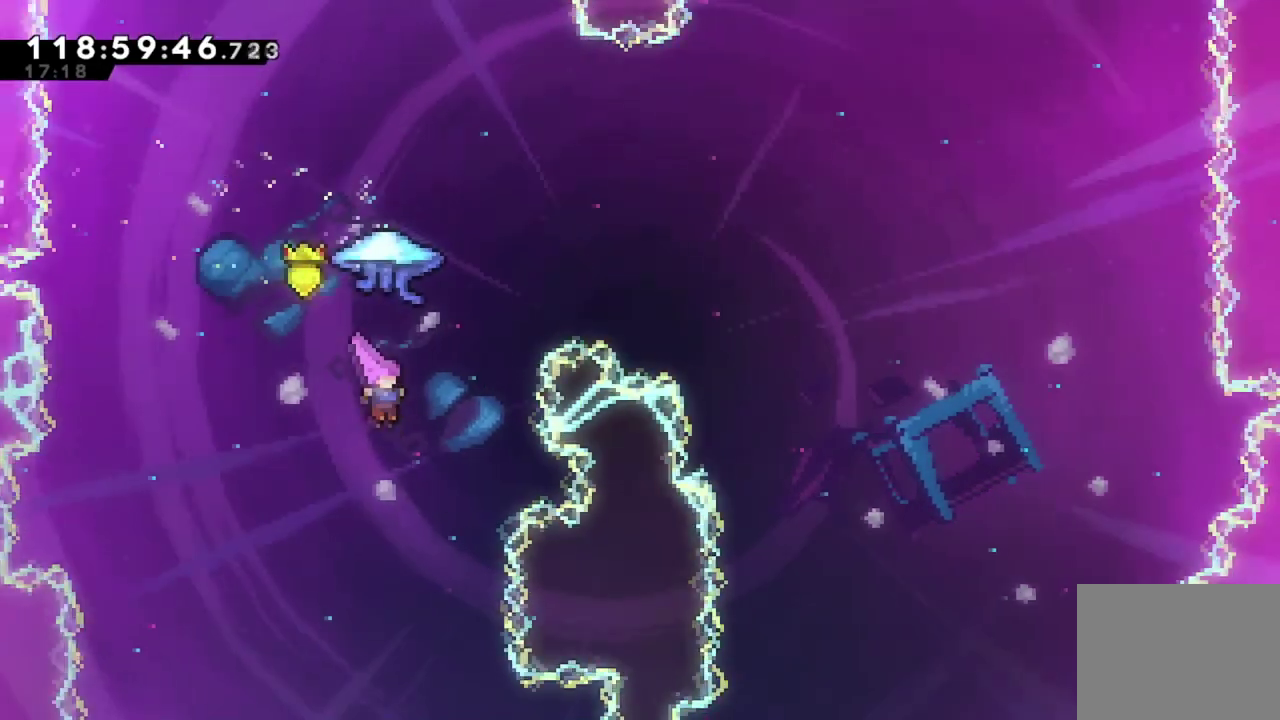
{"dt_ms": 401, "buttons": ["X", "R2", "DPAD_UP"], "left_stick": "center", "events": [[34, "DPAD_UP", "down"], [167, "X", "down"], [367, "R2", "down"]]}
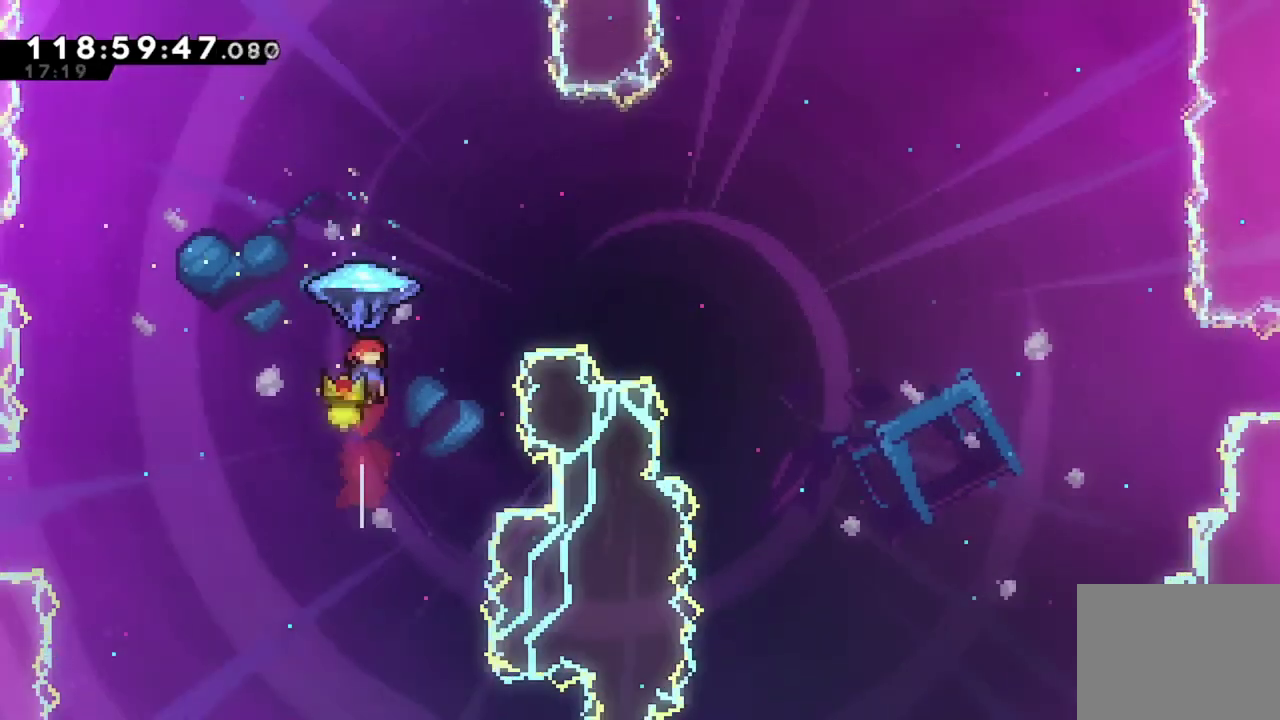
{"dt_ms": 300, "buttons": ["R2"], "left_stick": "center", "events": [[133, "DPAD_UP", "up"], [133, "X", "up"]]}
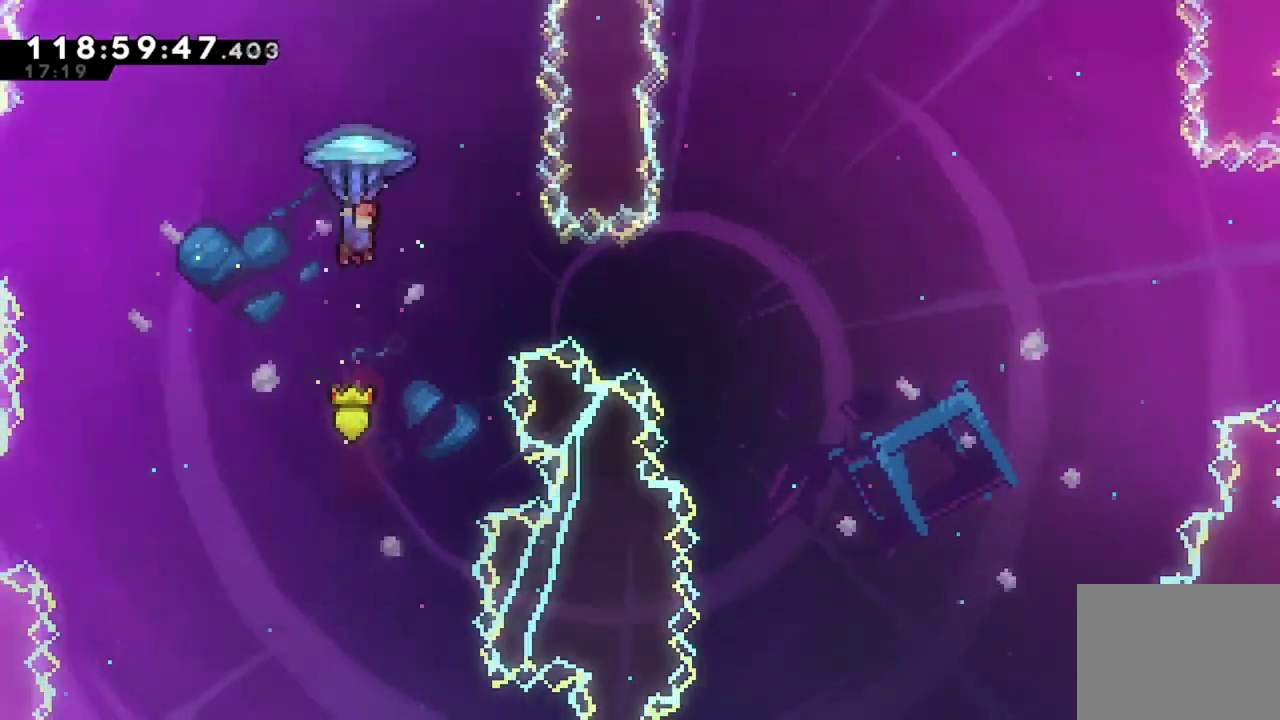
{"dt_ms": 801, "buttons": ["R2", "DPAD_RIGHT"], "left_stick": "center", "events": [[234, "DPAD_RIGHT", "down"], [434, "DPAD_RIGHT", "up"], [717, "DPAD_RIGHT", "down"]]}
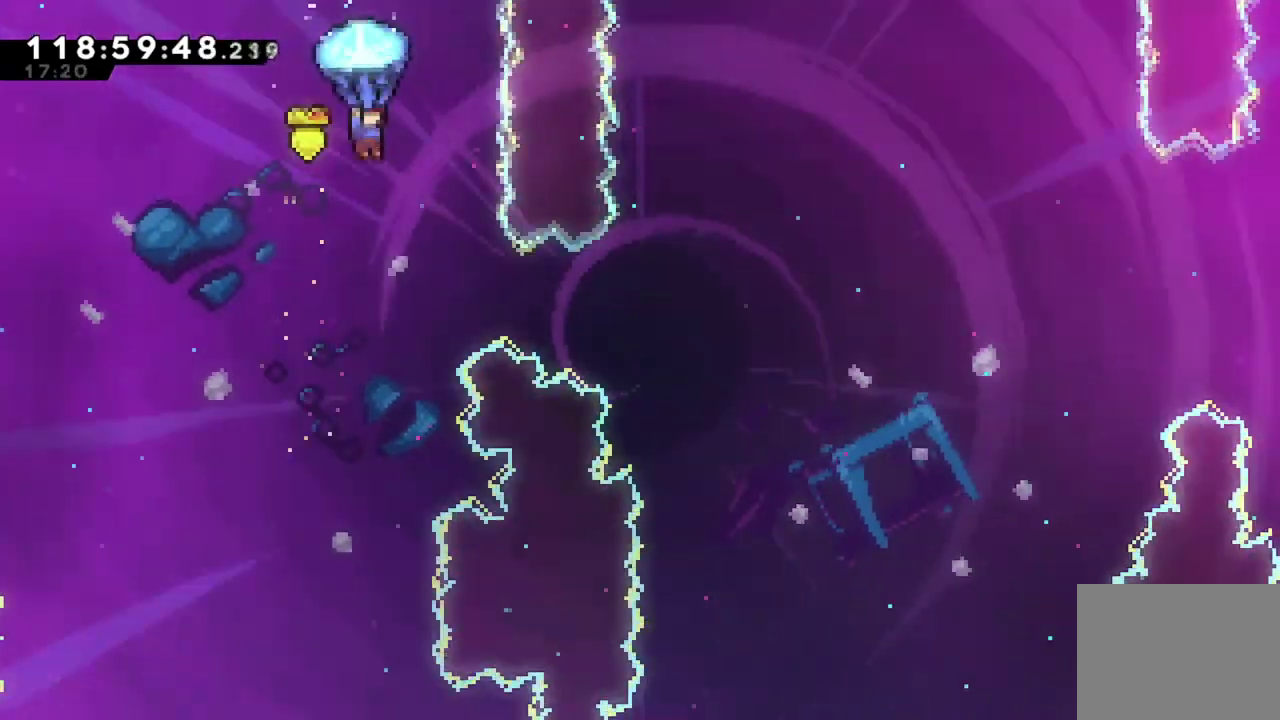
{"dt_ms": 400, "buttons": ["R2", "DPAD_UP", "DPAD_RIGHT"], "left_stick": "center", "events": [[83, "DPAD_UP", "down"]]}
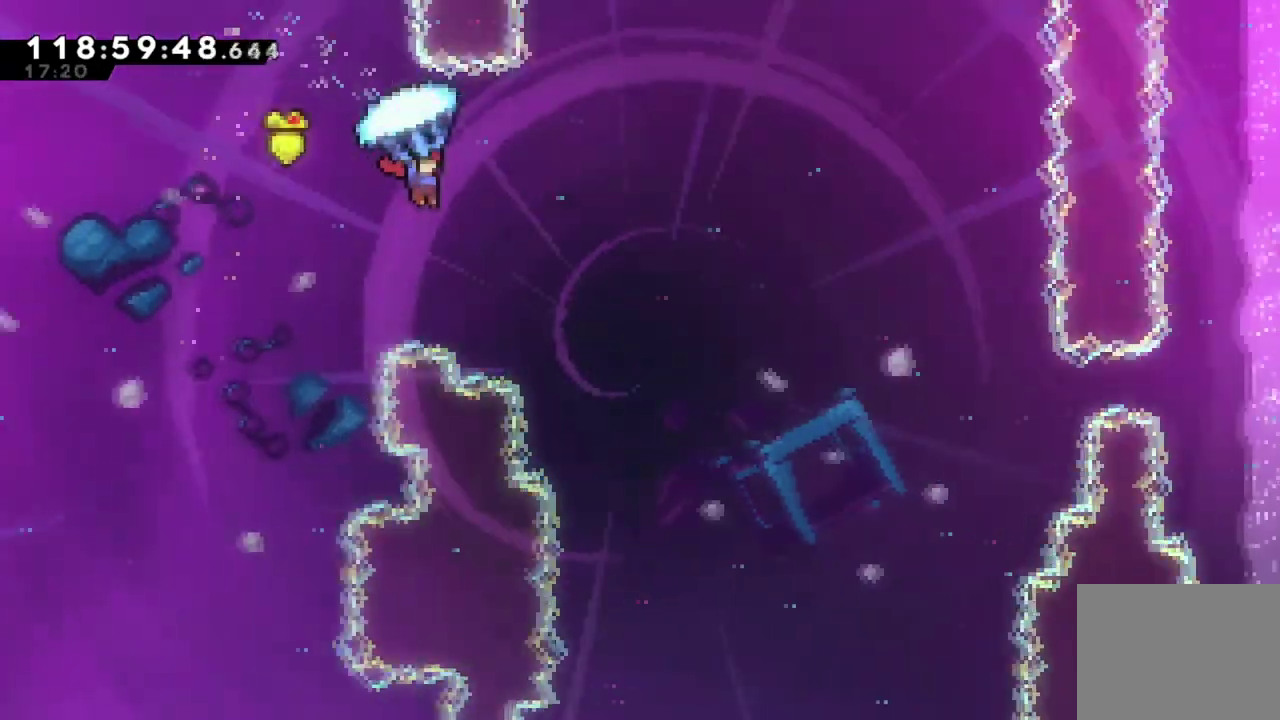
{"dt_ms": 300, "buttons": ["R2", "DPAD_UP", "DPAD_RIGHT"], "left_stick": "center", "events": []}
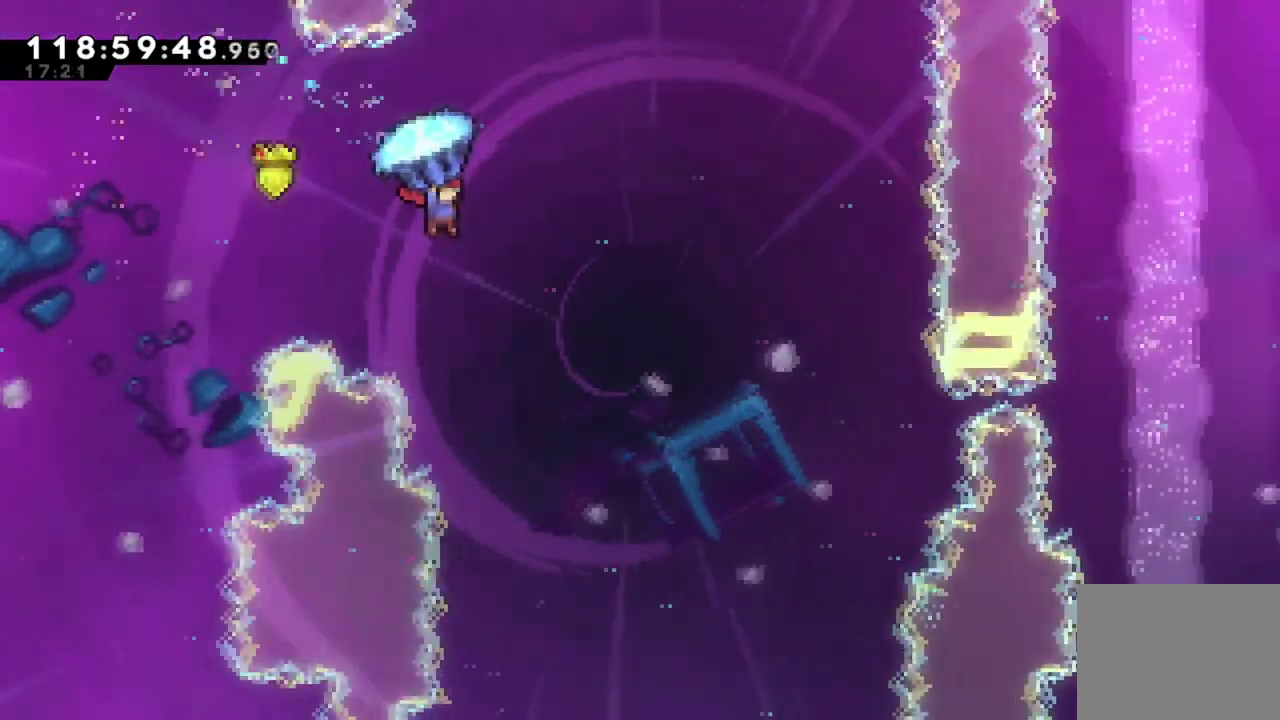
{"dt_ms": 801, "buttons": ["R2"], "left_stick": "center", "events": [[668, "DPAD_UP", "up"], [701, "DPAD_RIGHT", "up"]]}
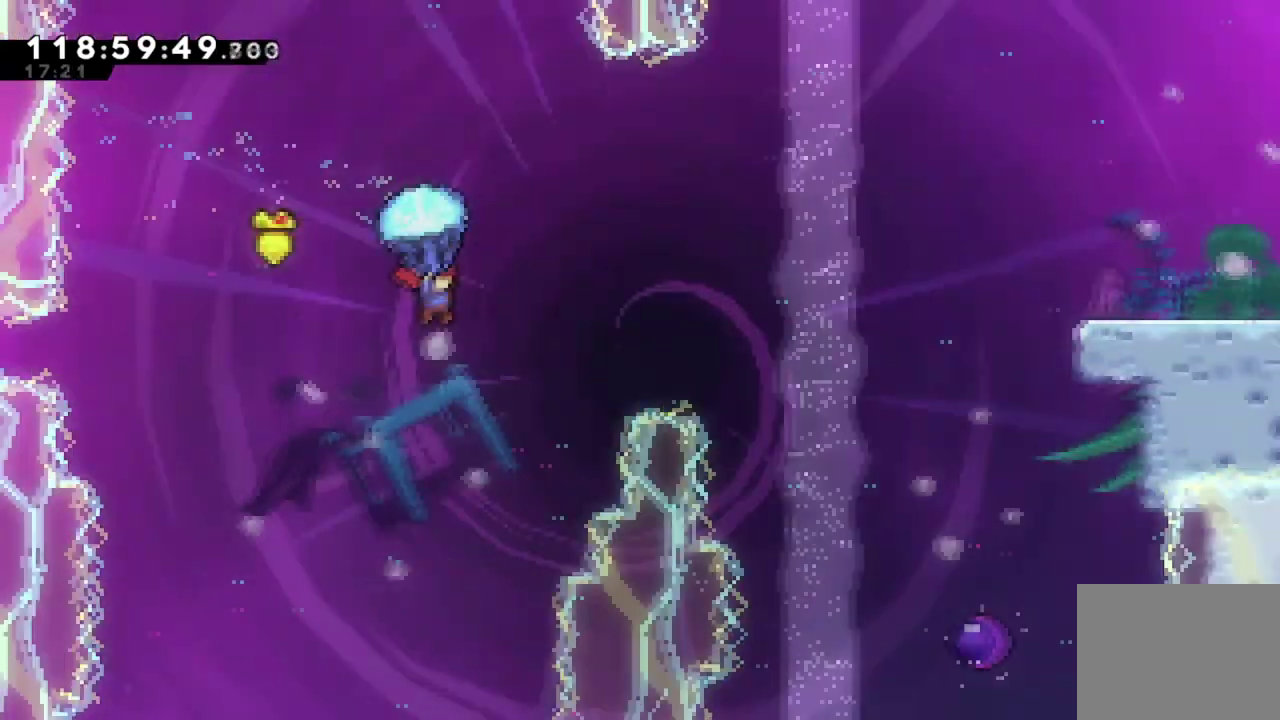
{"dt_ms": 401, "buttons": ["X", "DPAD_UP"], "left_stick": "center", "events": [[50, "DPAD_DOWN", "down"], [150, "R2", "up"], [301, "DPAD_DOWN", "up"], [317, "DPAD_UP", "down"], [384, "X", "down"]]}
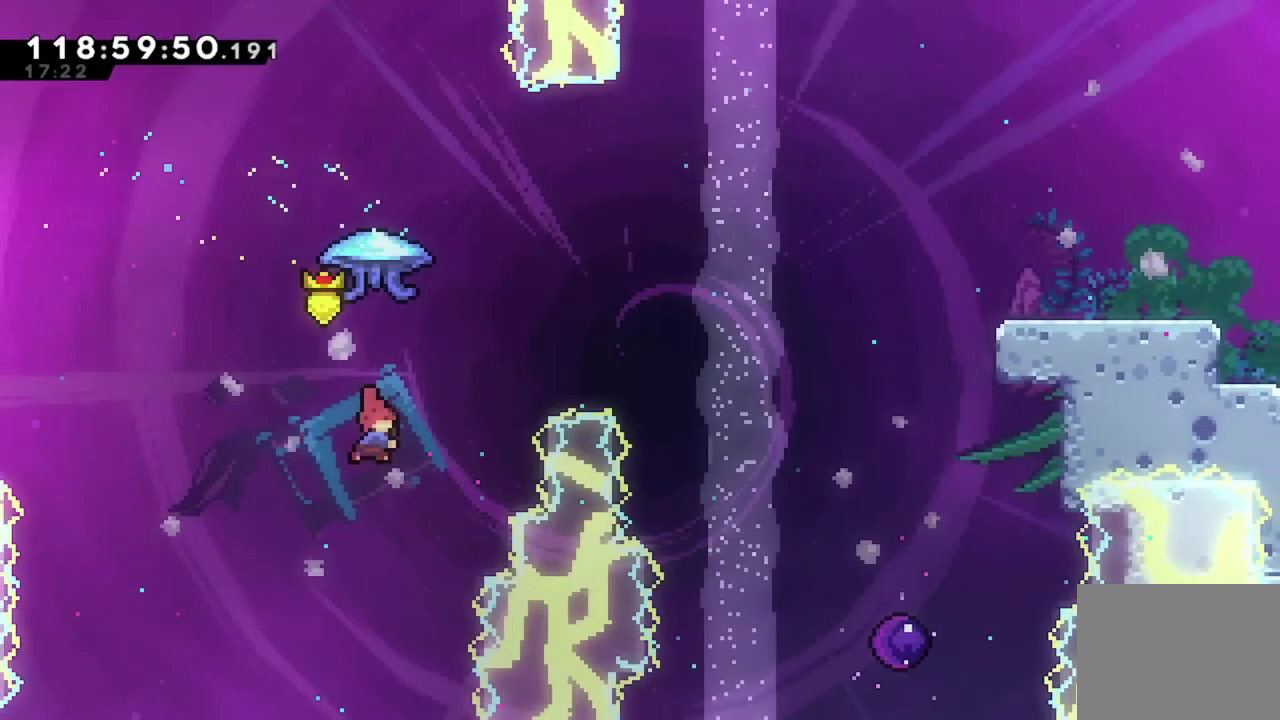
{"dt_ms": 300, "buttons": ["R2"], "left_stick": "center", "events": [[166, "R2", "down"], [283, "DPAD_UP", "up"], [283, "X", "up"]]}
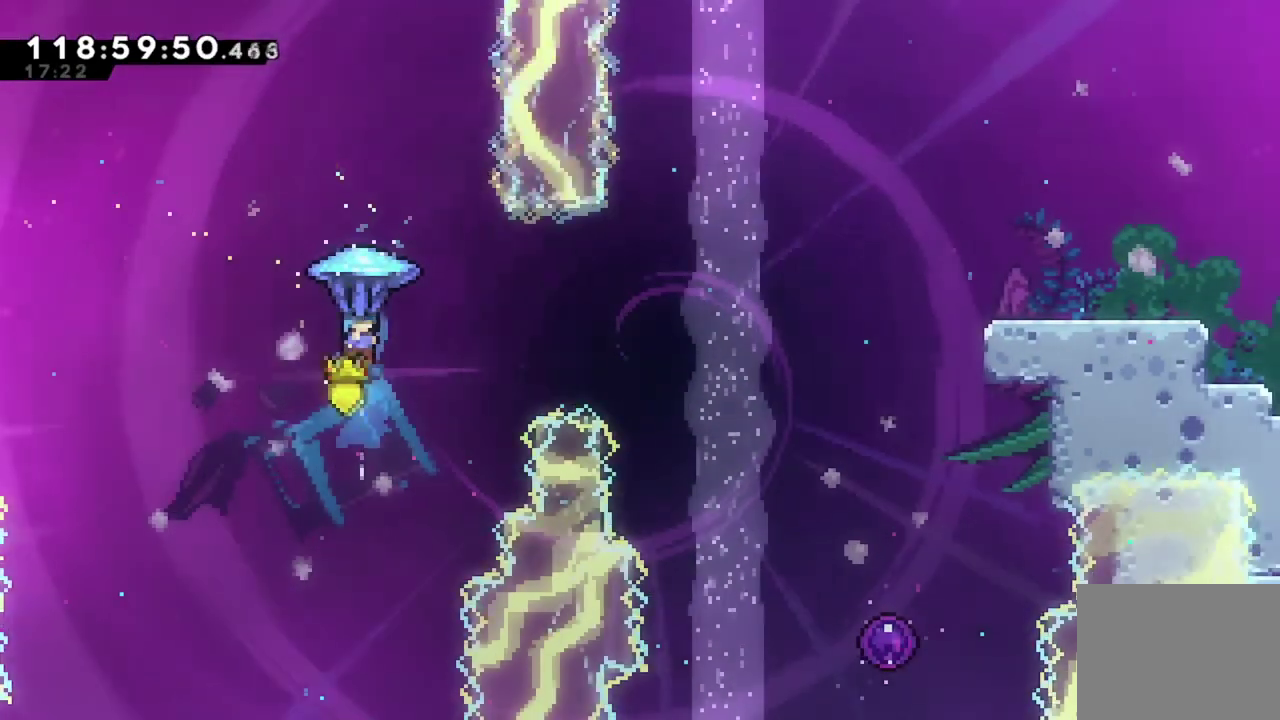
{"dt_ms": 701, "buttons": ["R2", "DPAD_DOWN"], "left_stick": "center", "events": [[667, "DPAD_DOWN", "down"]]}
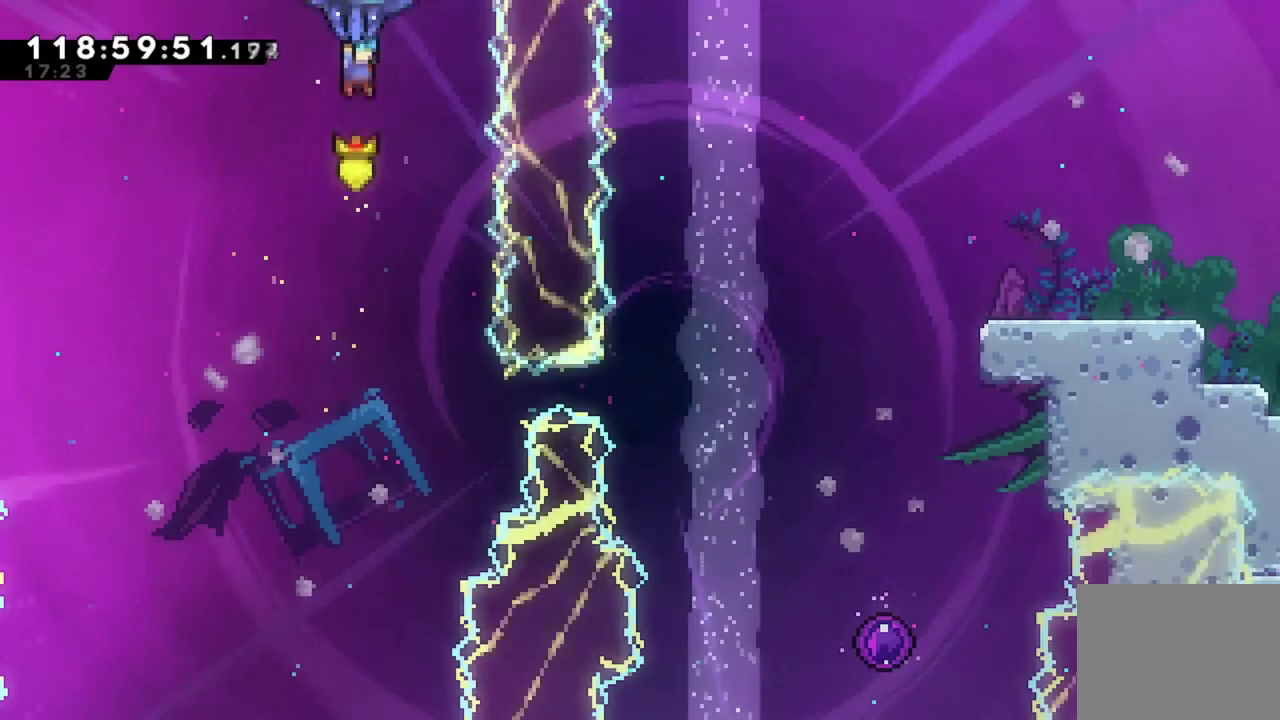
{"dt_ms": 700, "buttons": ["R2", "DPAD_UP", "DPAD_RIGHT"], "left_stick": "center", "events": [[283, "DPAD_RIGHT", "down"], [300, "DPAD_DOWN", "up"], [650, "DPAD_UP", "down"]]}
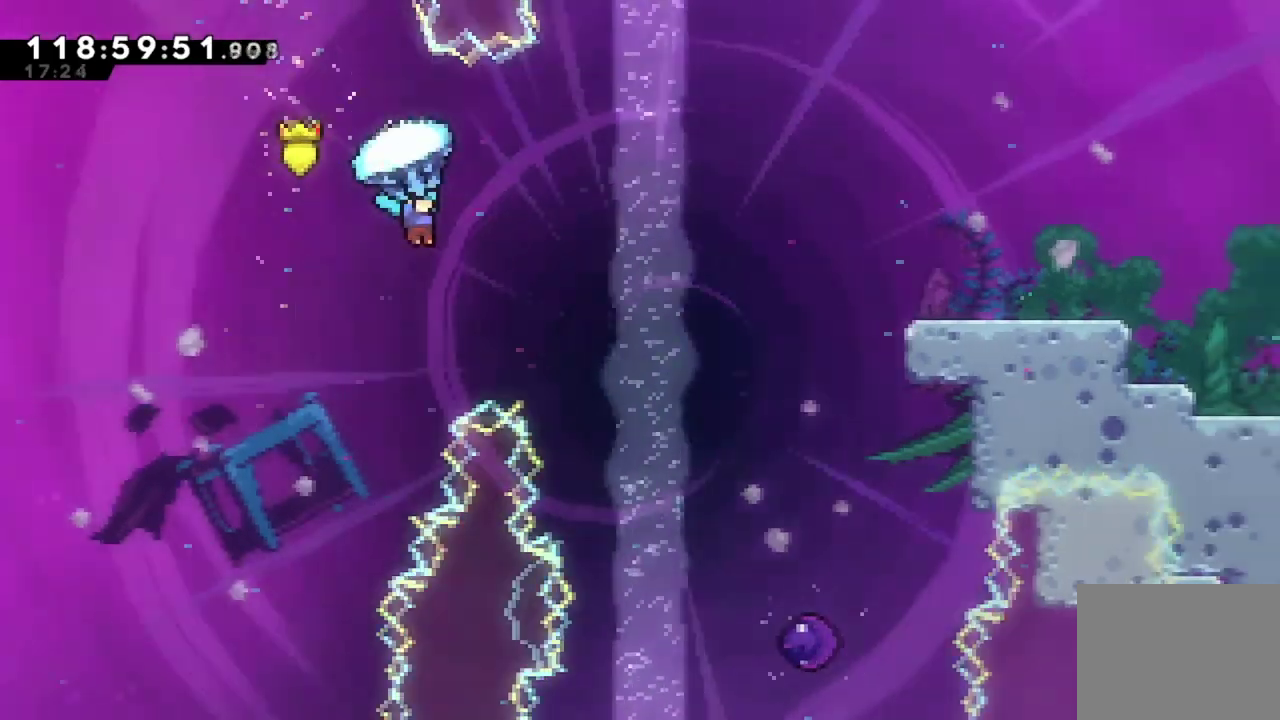
{"dt_ms": 284, "buttons": ["R2", "DPAD_UP", "DPAD_RIGHT"], "left_stick": "center", "events": []}
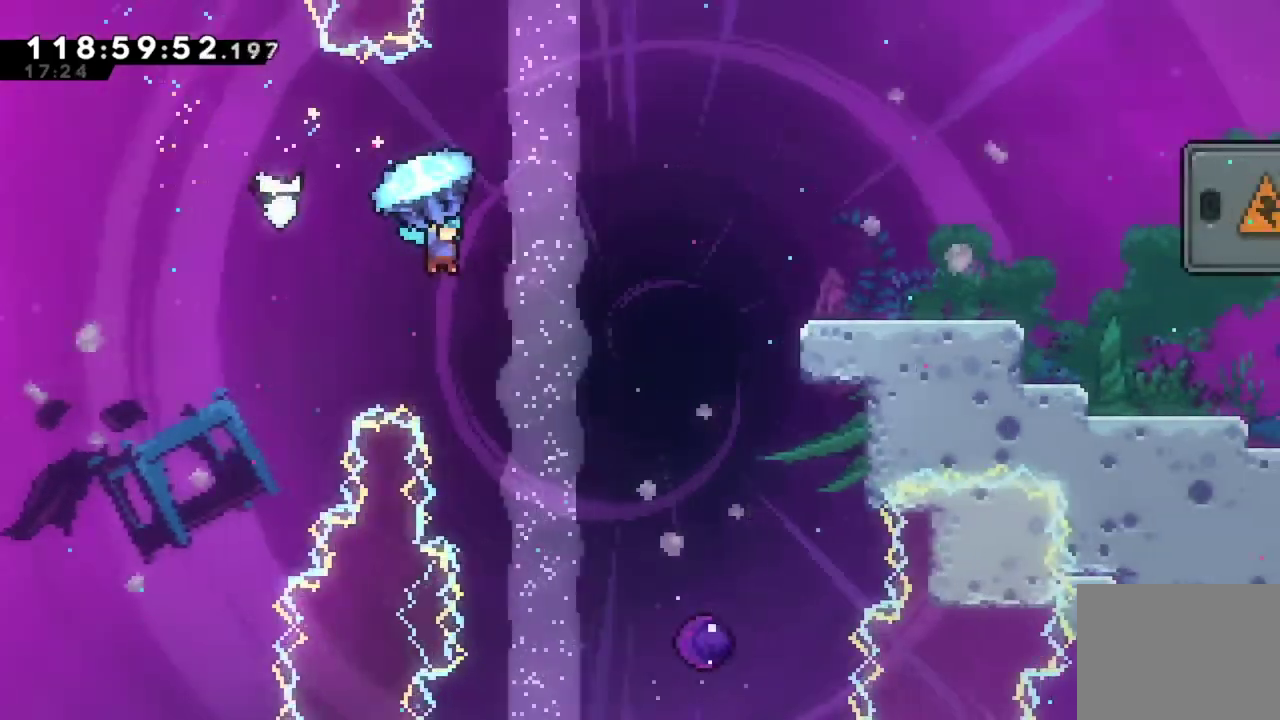
{"dt_ms": 500, "buttons": ["DPAD_RIGHT"], "left_stick": "center", "events": [[183, "DPAD_UP", "up"], [384, "R2", "up"]]}
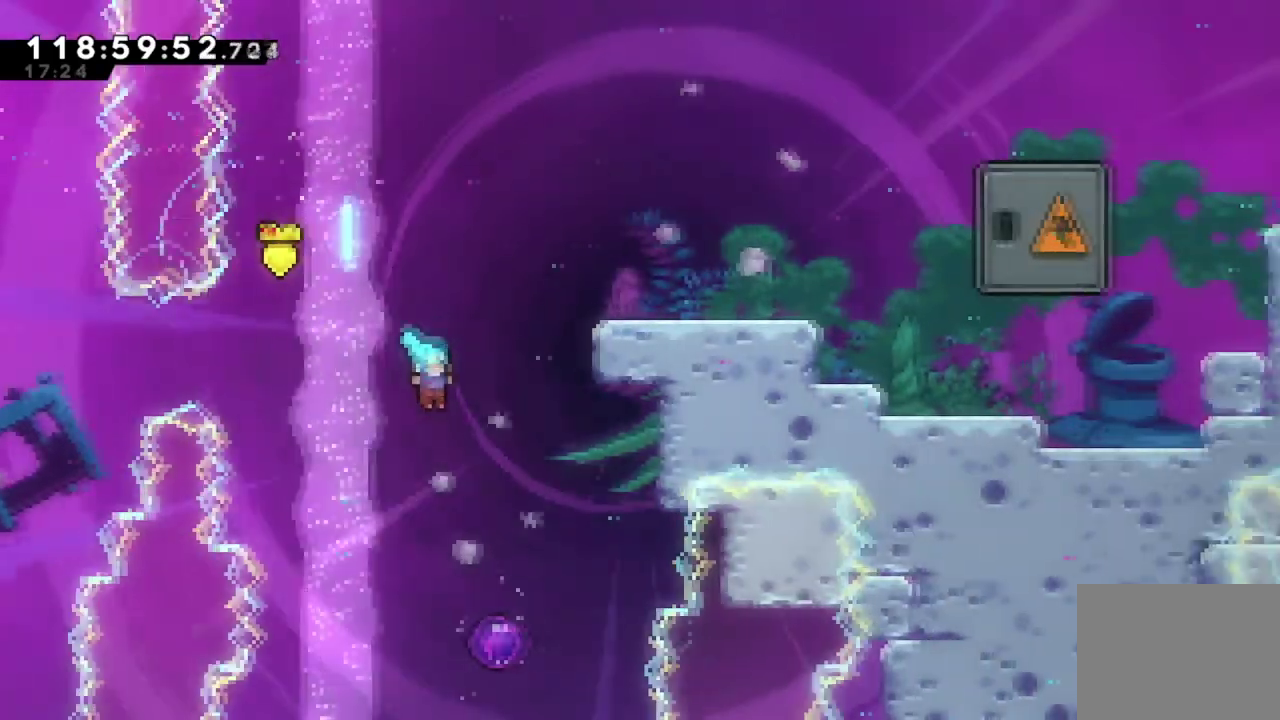
{"dt_ms": 701, "buttons": ["DPAD_UP"], "left_stick": "center", "events": [[134, "DPAD_RIGHT", "up"], [217, "DPAD_UP", "down"]]}
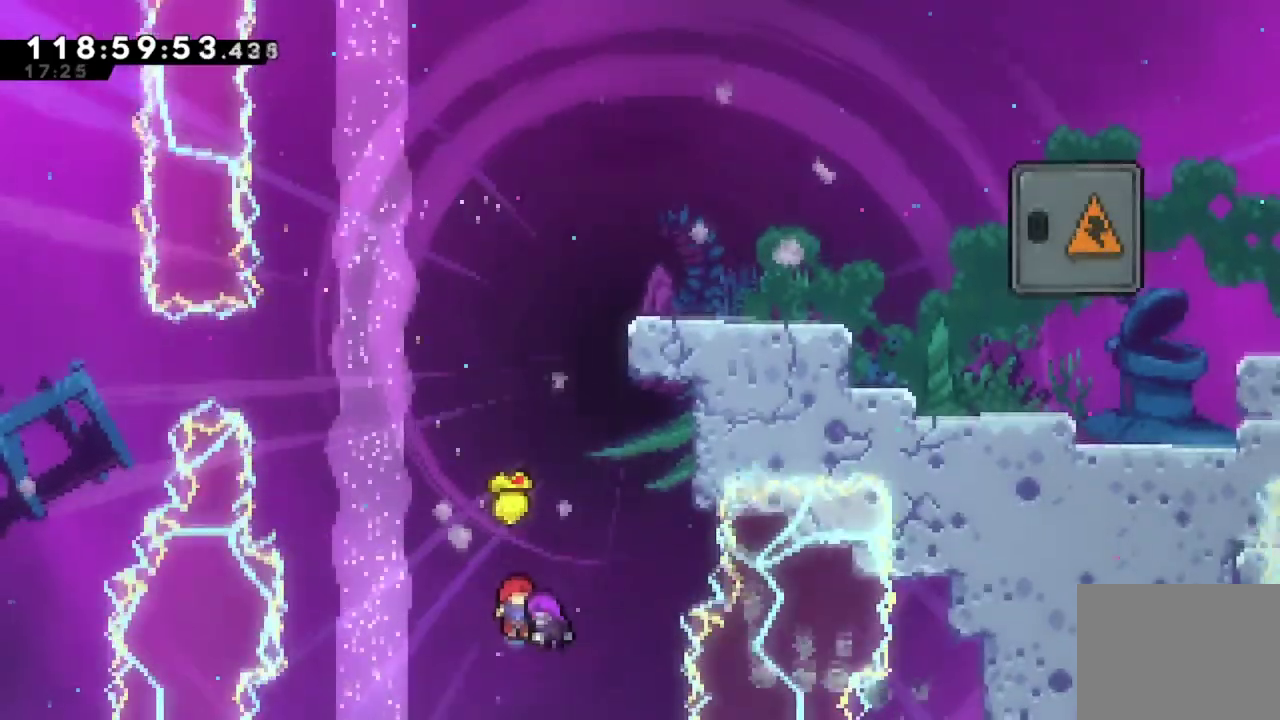
{"dt_ms": 300, "buttons": ["DPAD_UP", "DPAD_RIGHT"], "left_stick": "center", "events": [[234, "DPAD_RIGHT", "down"]]}
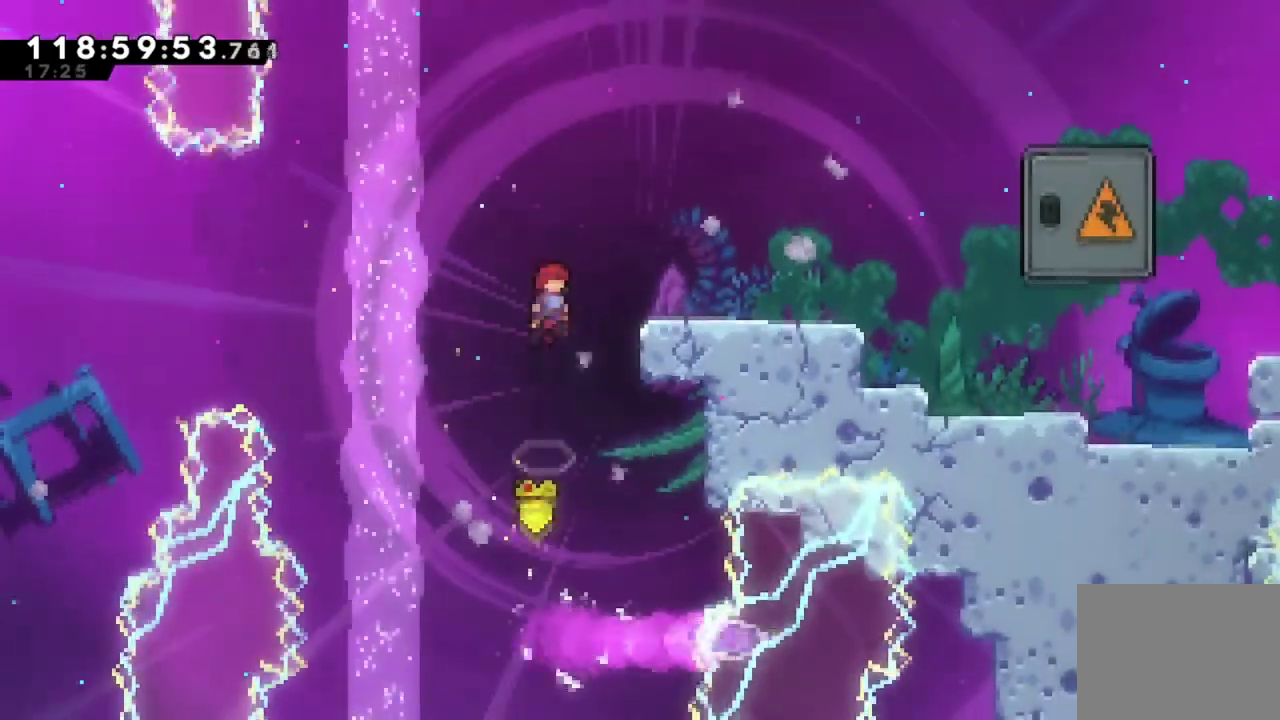
{"dt_ms": 401, "buttons": ["DPAD_RIGHT"], "left_stick": "center", "events": [[117, "DPAD_UP", "up"], [184, "X", "down"], [384, "X", "up"]]}
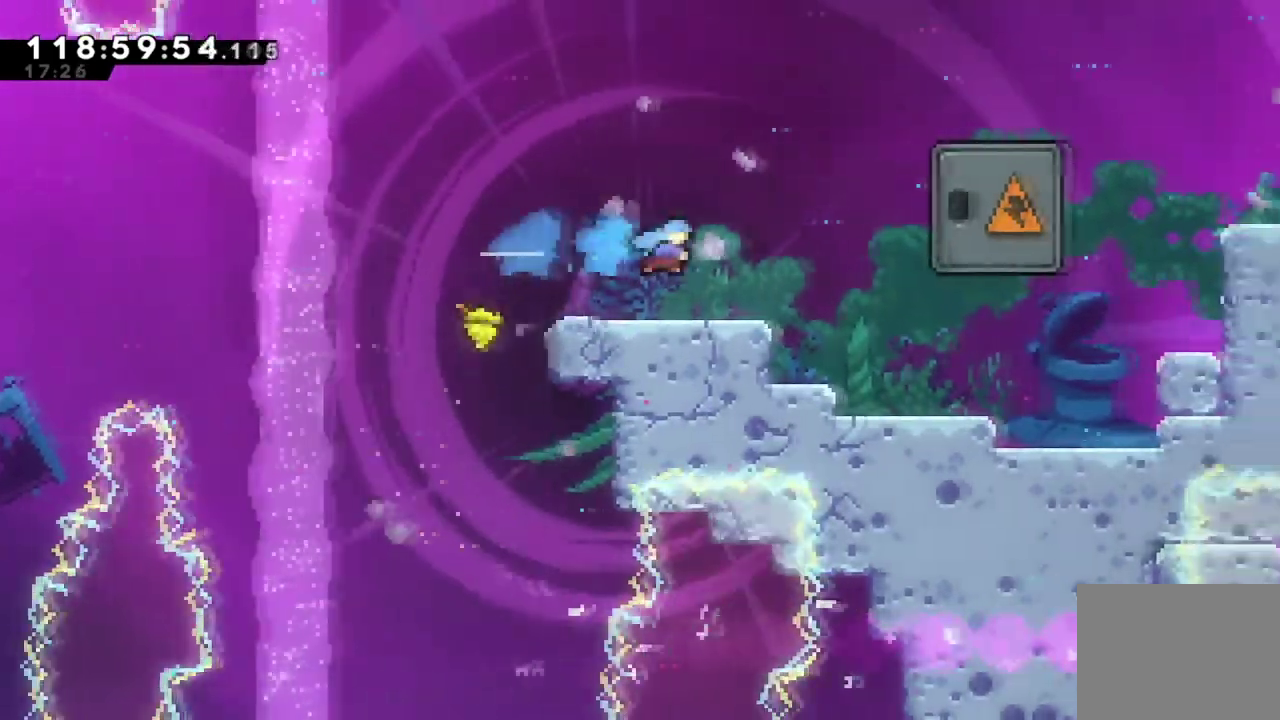
{"dt_ms": 701, "buttons": ["X", "DPAD_UP"], "left_stick": "center", "events": [[667, "DPAD_RIGHT", "up"], [667, "DPAD_UP", "down"], [684, "X", "down"]]}
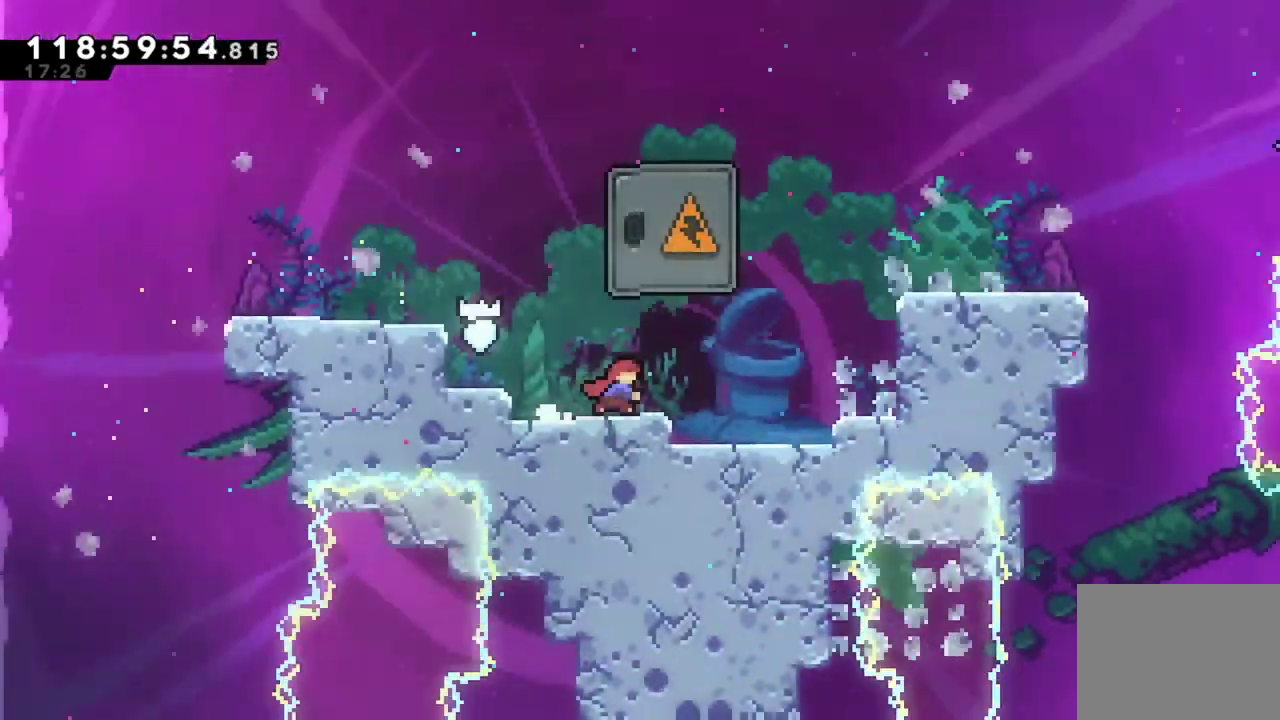
{"dt_ms": 400, "buttons": [], "left_stick": "center", "events": [[216, "DPAD_UP", "up"], [216, "X", "up"]]}
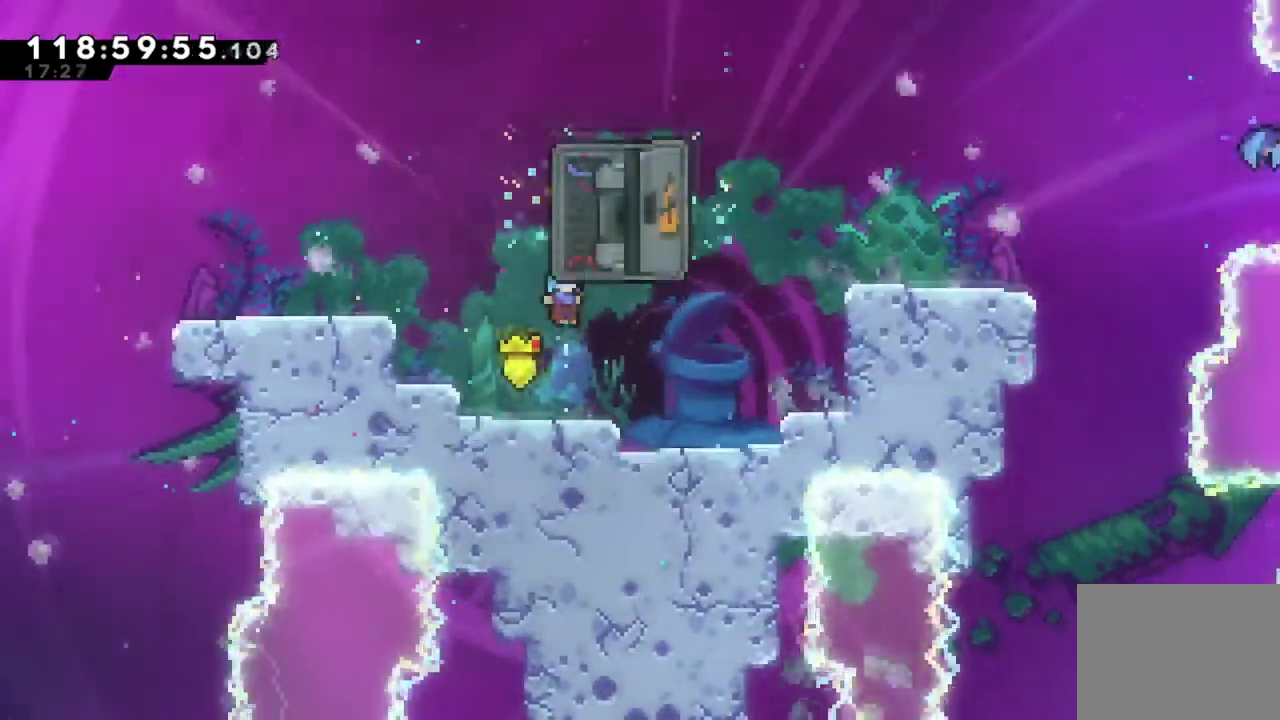
{"dt_ms": 500, "buttons": ["X", "DPAD_UP", "DPAD_RIGHT"], "left_stick": "center", "events": [[267, "DPAD_RIGHT", "down"], [300, "DPAD_UP", "down"], [300, "X", "down"]]}
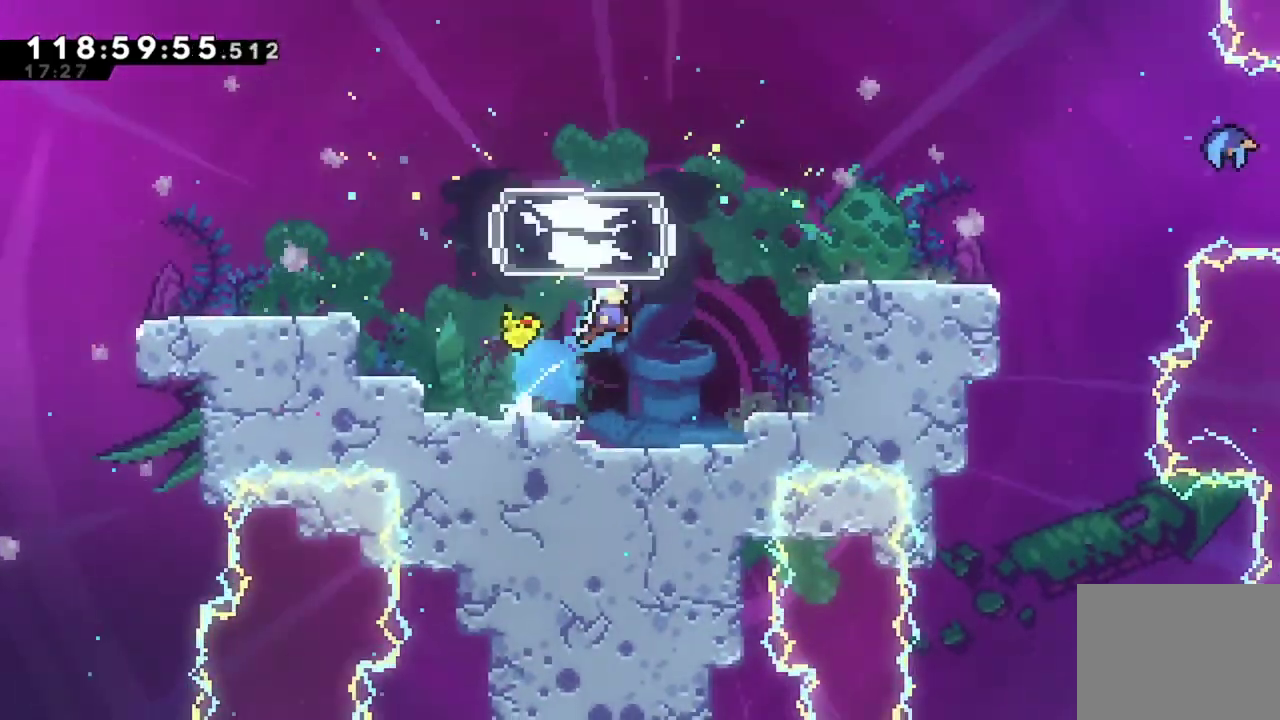
{"dt_ms": 501, "buttons": ["R2", "DPAD_UP", "DPAD_RIGHT"], "left_stick": "center", "events": [[367, "X", "up"], [401, "R2", "down"]]}
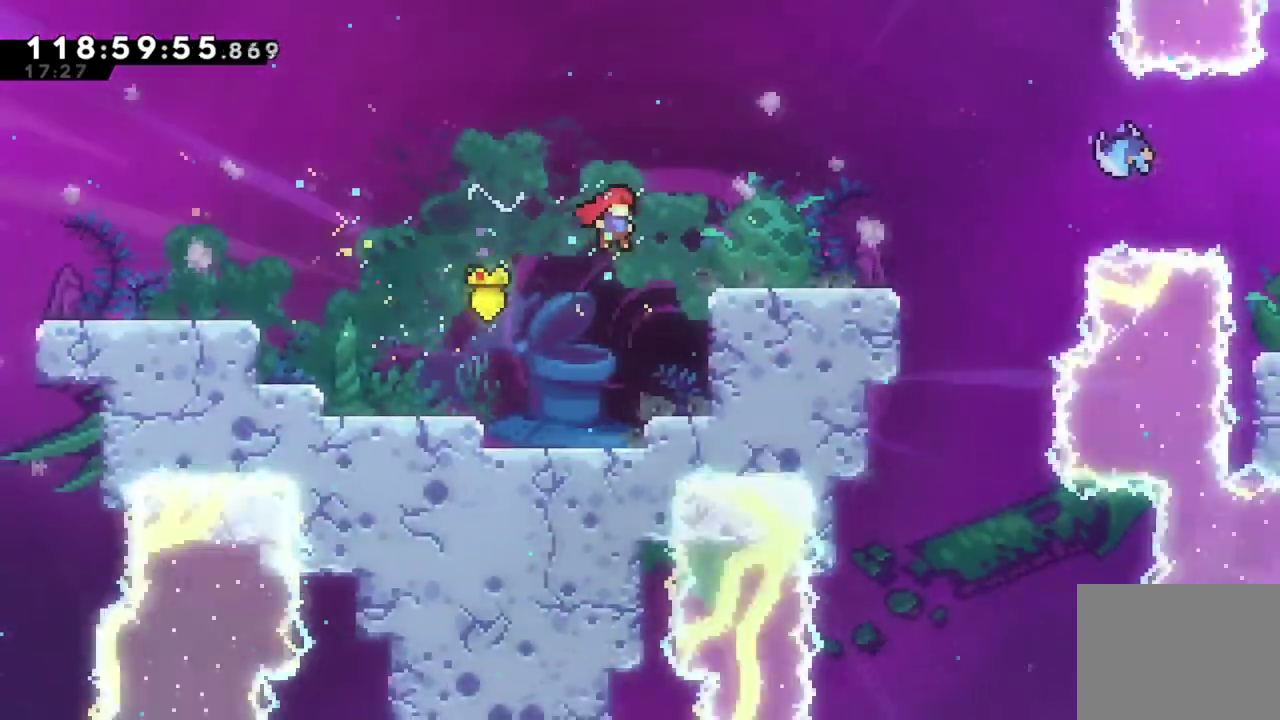
{"dt_ms": 300, "buttons": ["A", "R2", "DPAD_RIGHT"], "left_stick": "center", "events": [[250, "DPAD_UP", "up"], [267, "A", "down"]]}
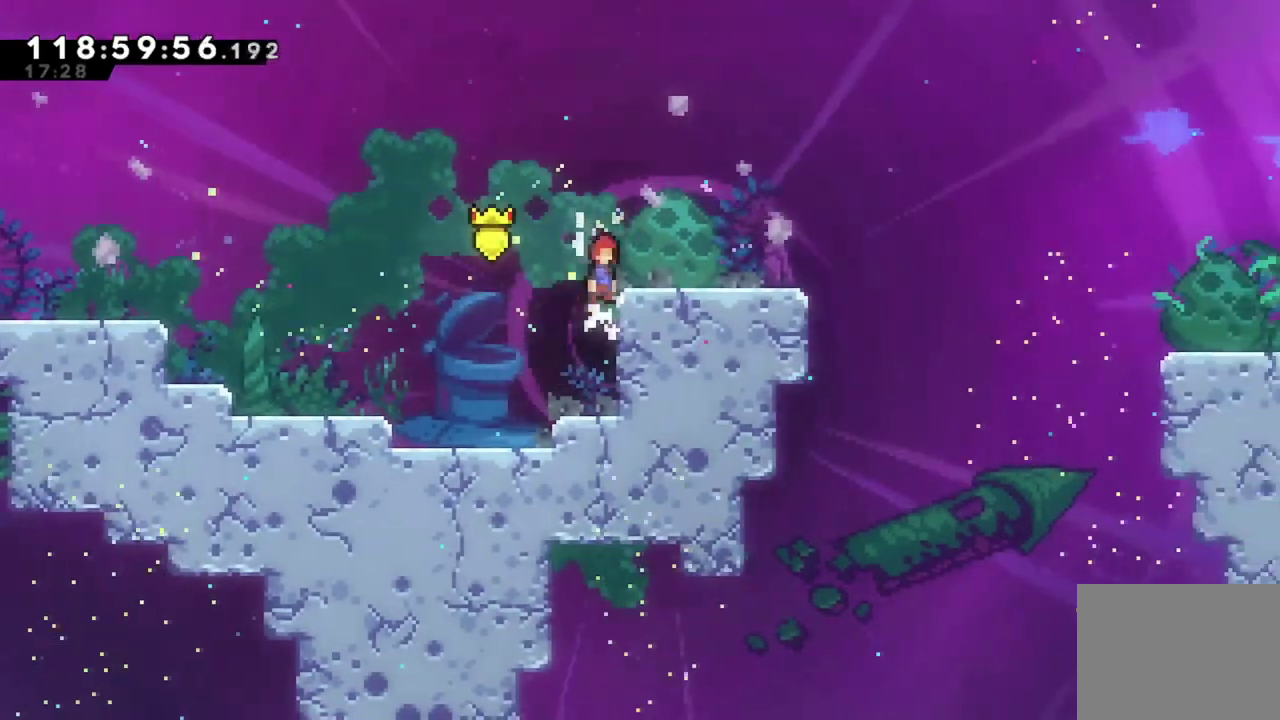
{"dt_ms": 801, "buttons": ["A", "DPAD_RIGHT"], "left_stick": "center", "events": [[117, "R2", "up"], [134, "A", "up"], [301, "DPAD_RIGHT", "up"], [451, "DPAD_RIGHT", "down"], [801, "A", "down"]]}
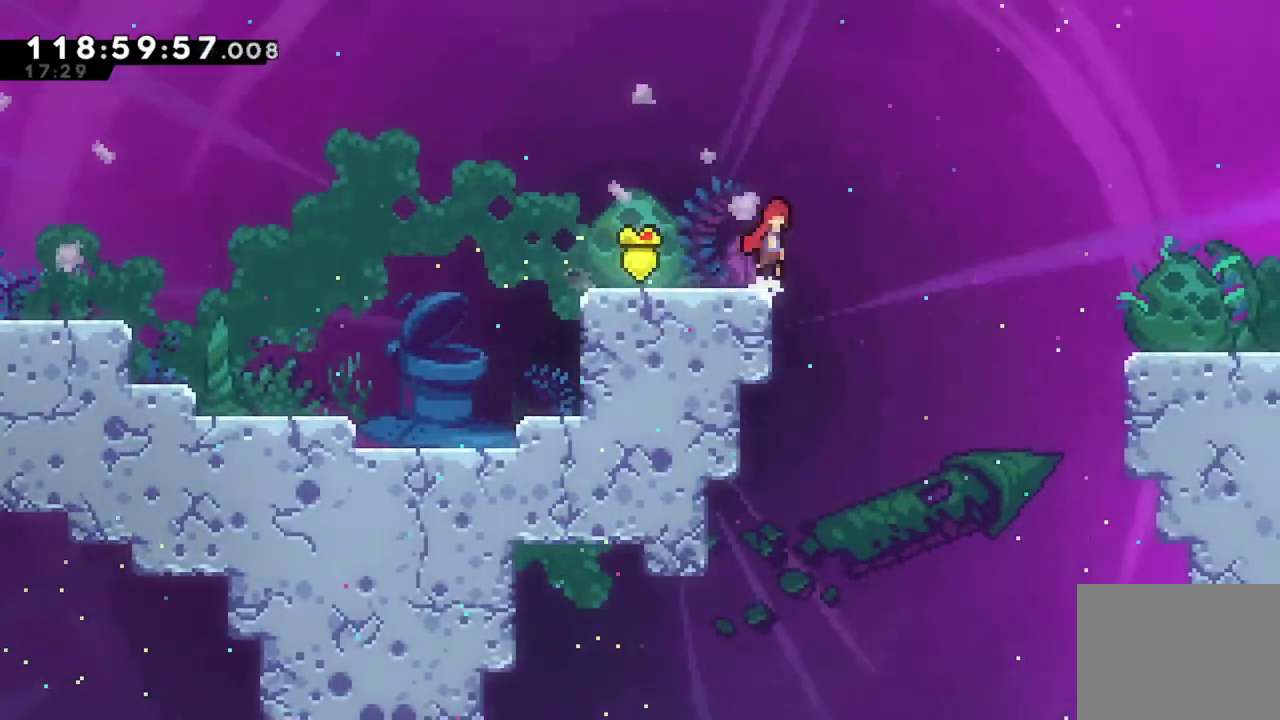
{"dt_ms": 400, "buttons": ["A", "DPAD_RIGHT"], "left_stick": "center", "events": []}
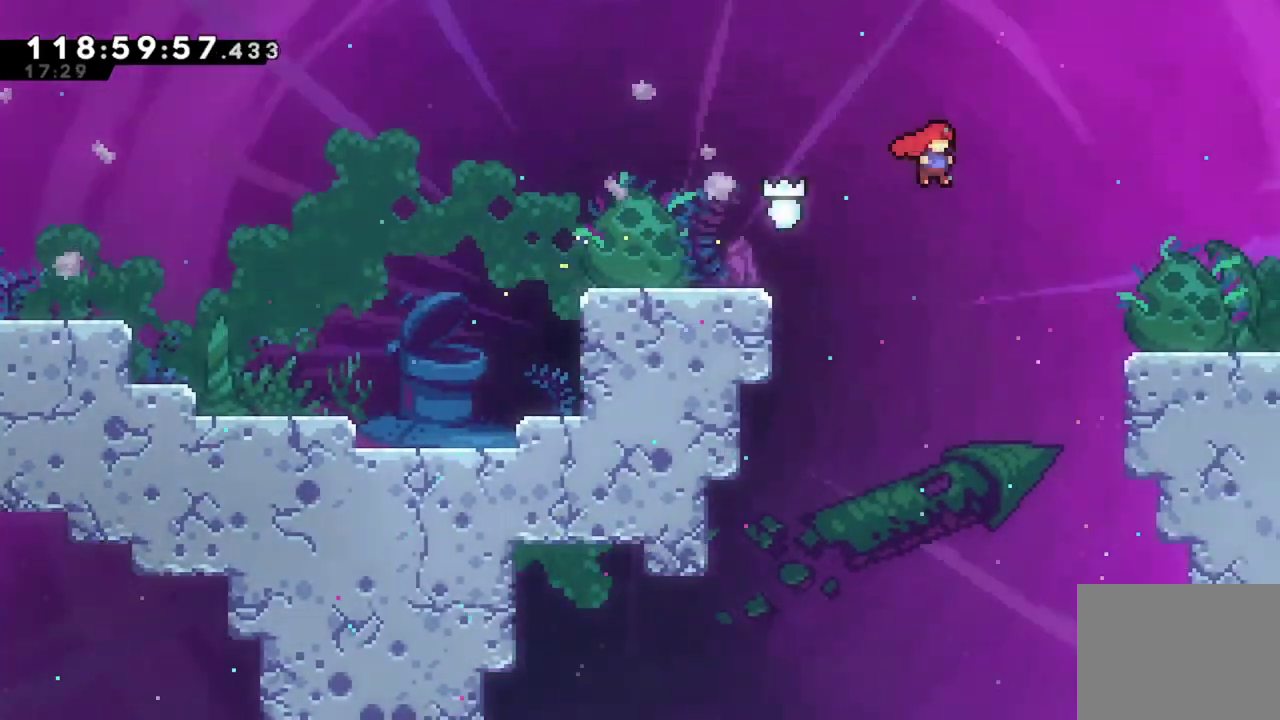
{"dt_ms": 501, "buttons": ["DPAD_RIGHT"], "left_stick": "center", "events": [[34, "X", "down"], [101, "A", "up"], [317, "X", "up"]]}
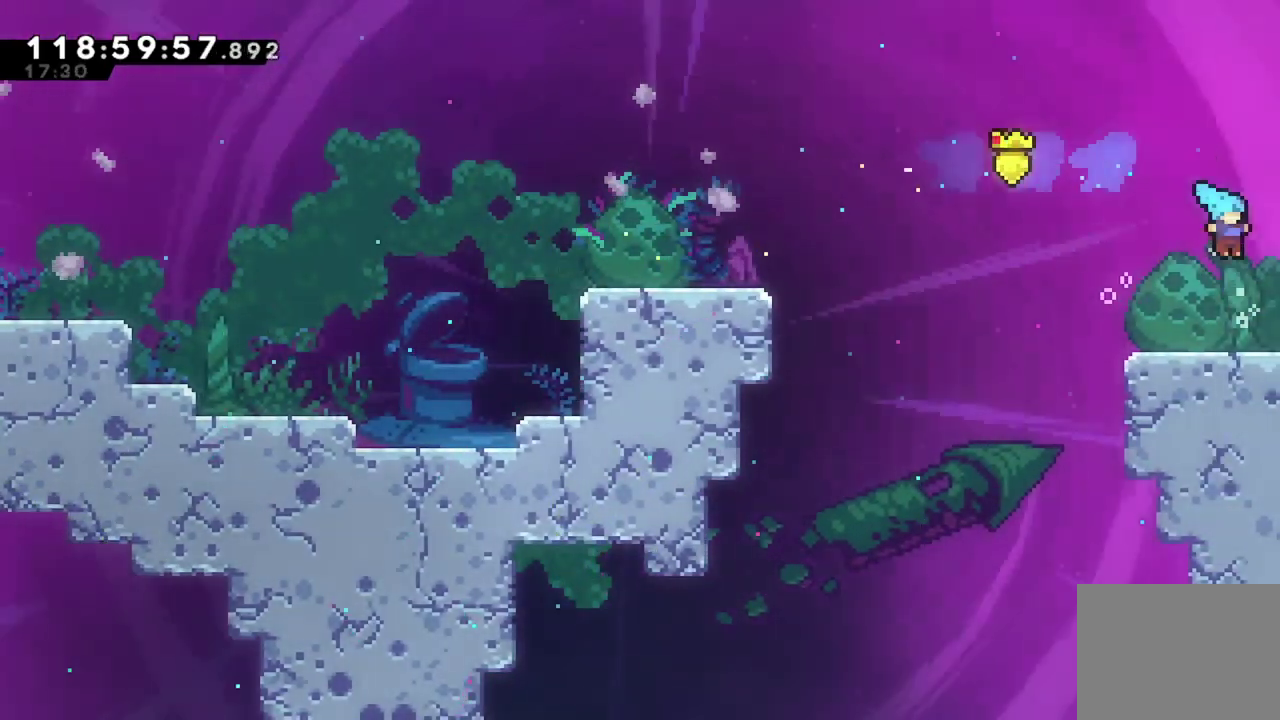
{"dt_ms": 300, "buttons": [], "left_stick": "center", "events": [[117, "DPAD_RIGHT", "up"]]}
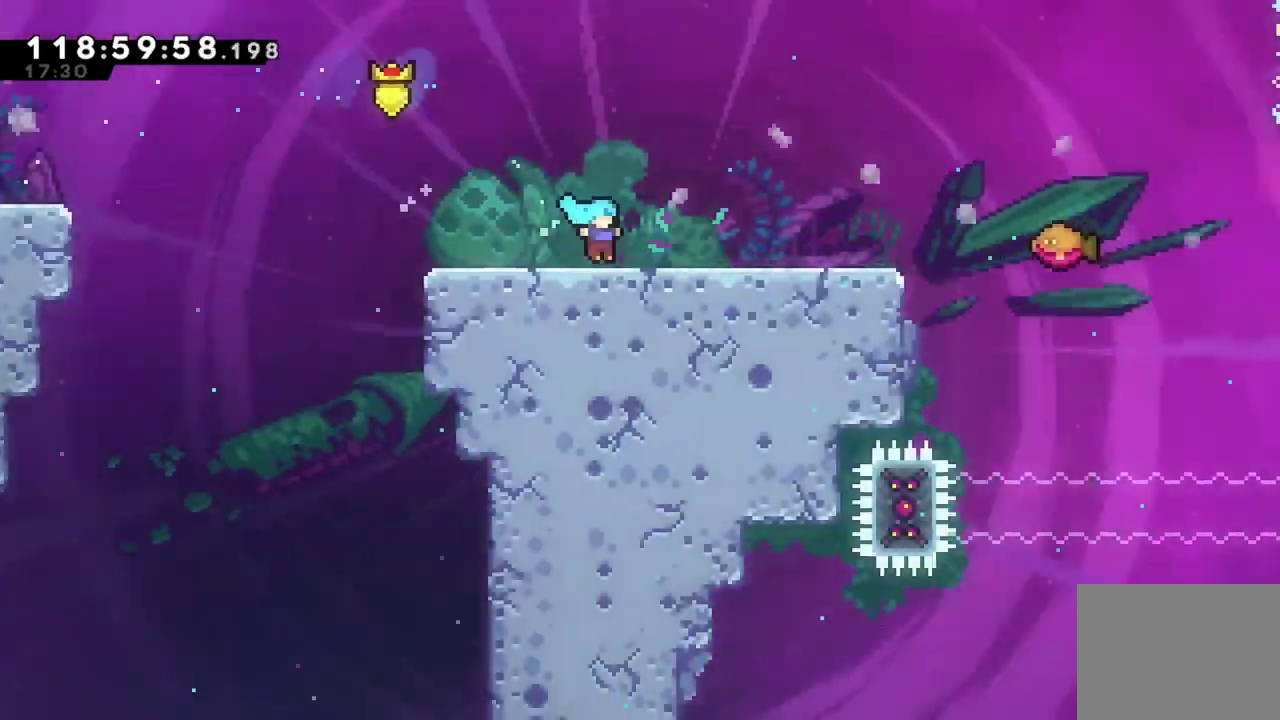
{"dt_ms": 701, "buttons": ["DPAD_RIGHT"], "left_stick": "center", "events": [[534, "DPAD_RIGHT", "down"]]}
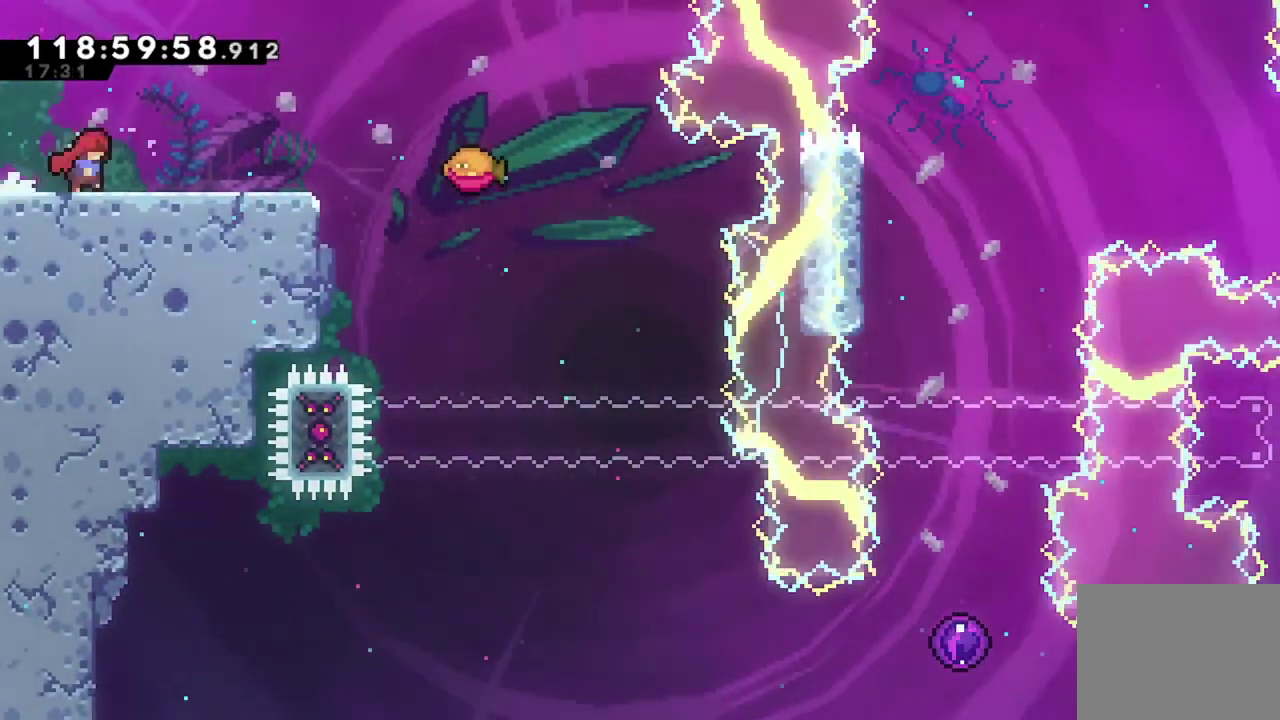
{"dt_ms": 701, "buttons": ["A", "DPAD_RIGHT"], "left_stick": "center", "events": [[551, "A", "down"]]}
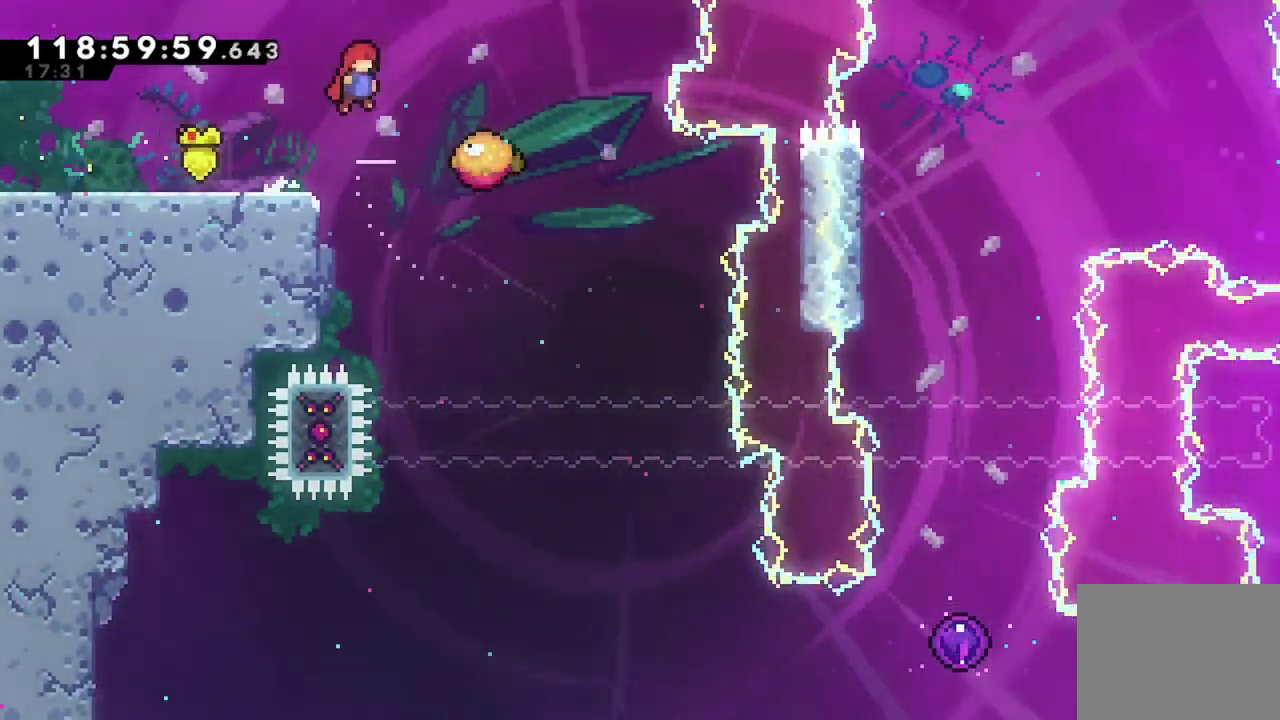
{"dt_ms": 300, "buttons": ["A", "DPAD_RIGHT"], "left_stick": "center", "events": []}
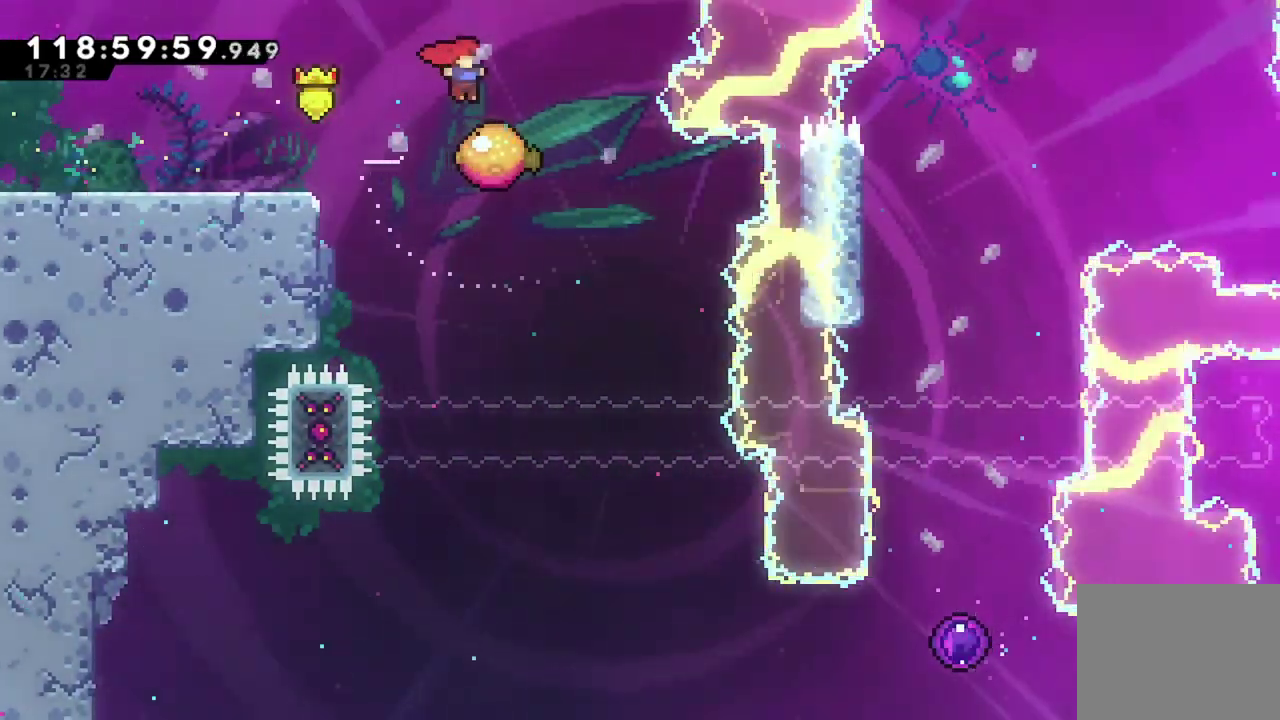
{"dt_ms": 400, "buttons": ["DPAD_RIGHT"], "left_stick": "center", "events": [[50, "DPAD_RIGHT", "up"], [300, "DPAD_RIGHT", "down"], [350, "A", "up"]]}
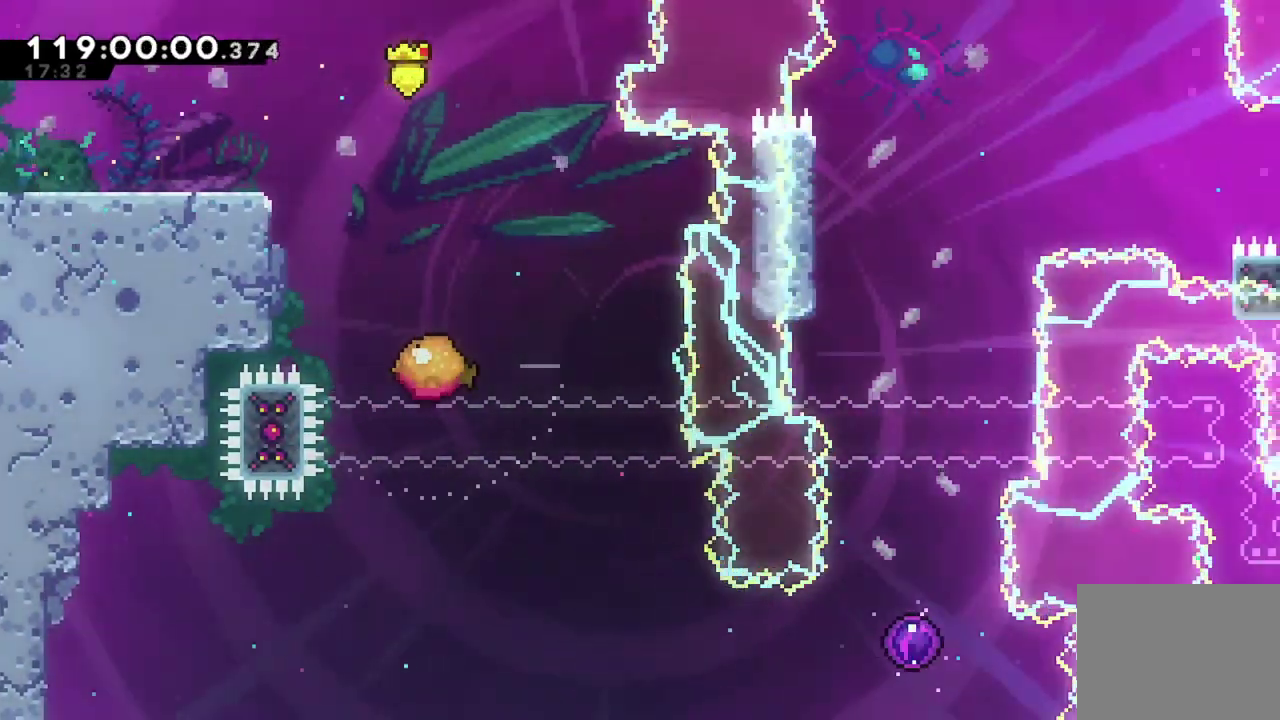
{"dt_ms": 701, "buttons": [], "left_stick": "center", "events": [[50, "DPAD_RIGHT", "up"], [367, "DPAD_RIGHT", "down"], [651, "DPAD_RIGHT", "up"]]}
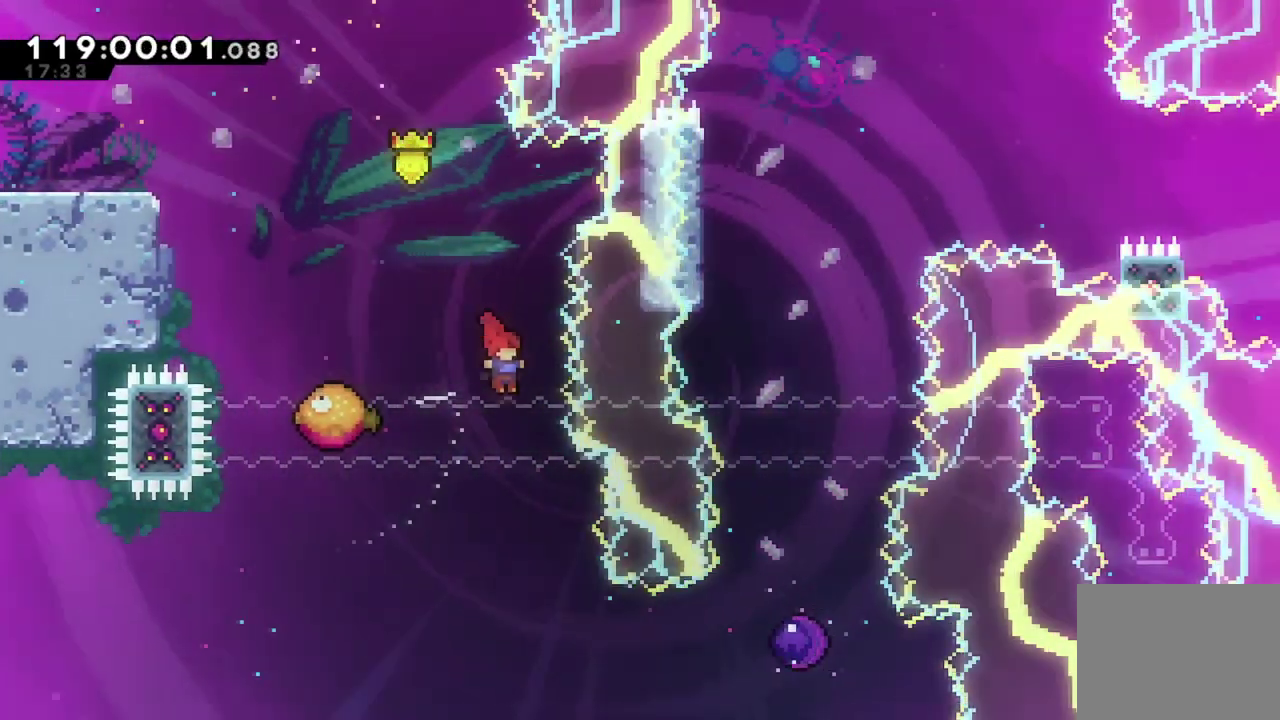
{"dt_ms": 400, "buttons": ["DPAD_RIGHT"], "left_stick": "center", "events": [[300, "DPAD_RIGHT", "down"]]}